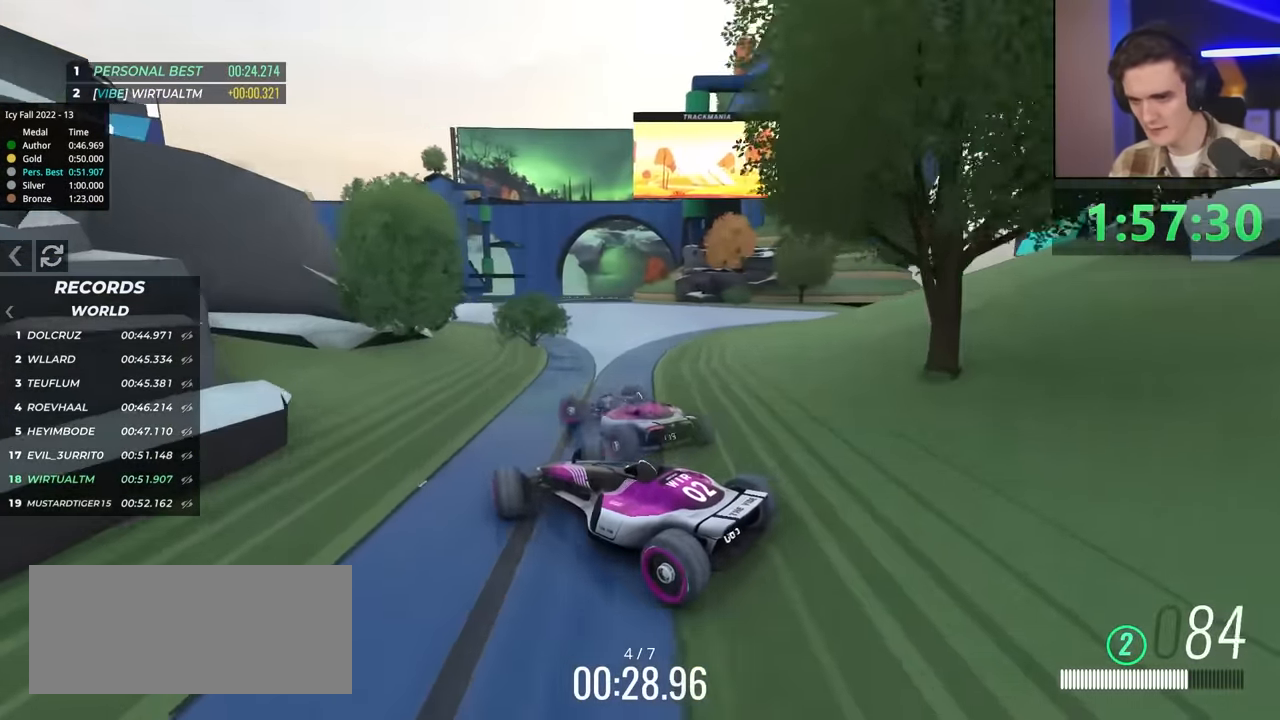
Gameplay with keyboard; each line is a JSON object with the keys held at the frame after it. "events" lists presses ("down") and releases ("up") of "brake", "down", "left", "right" and "up" between this image and that frame as [ms after this image, input, new state], when the widget could be followed in between. No other keys are recorded. Mouse input is not recorded. Key names are as the overlay labels them; some are game actions (e.g. jump) rather than physical keys.
{"keys": ["brake", "left", "up"], "events": [[34, "brake", "down"], [234, "right", "up"], [367, "left", "down"]]}
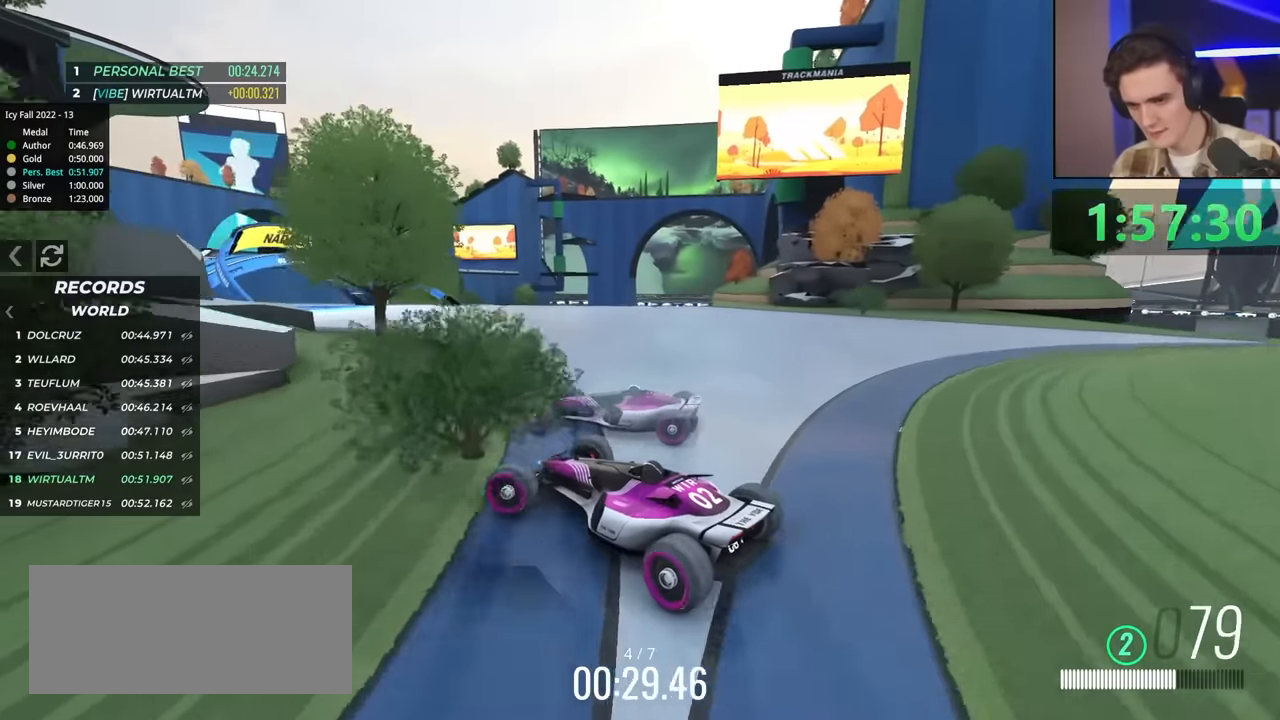
{"keys": ["right", "up"], "events": [[100, "brake", "up"], [234, "left", "up"], [334, "right", "down"]]}
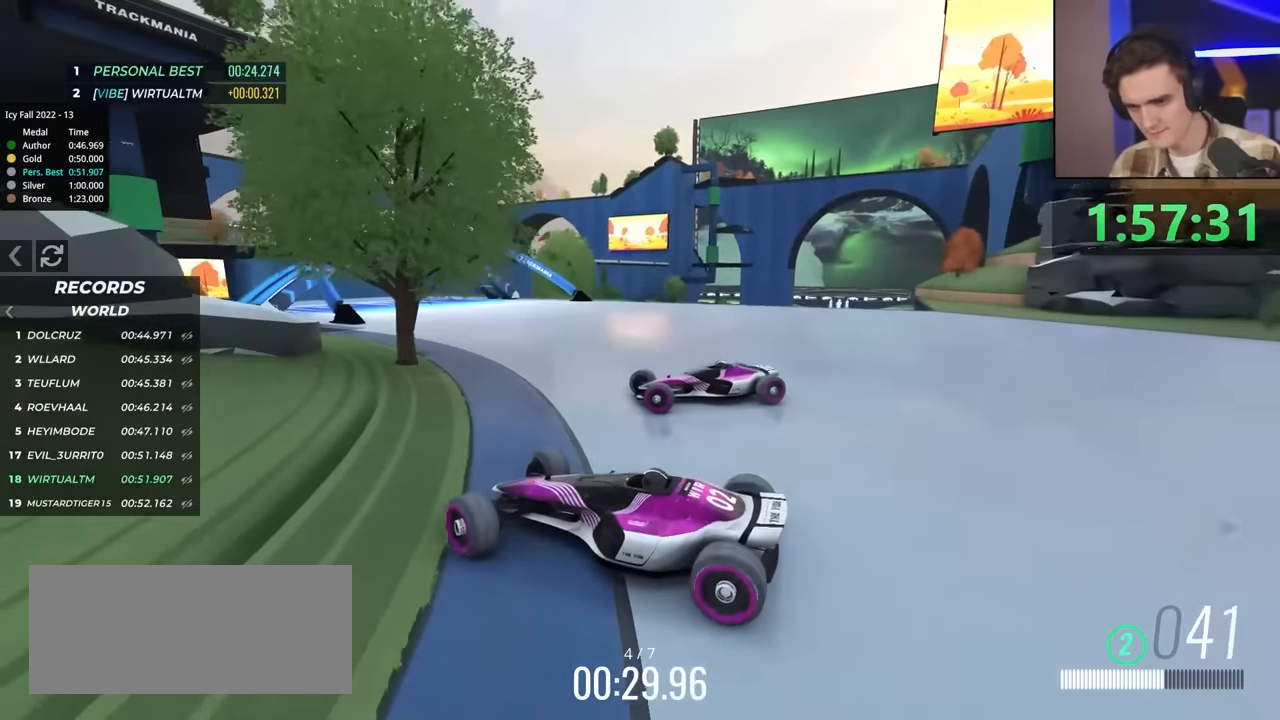
{"keys": ["right", "up"], "events": [[67, "brake", "down"], [67, "right", "up"], [217, "brake", "up"], [250, "right", "down"]]}
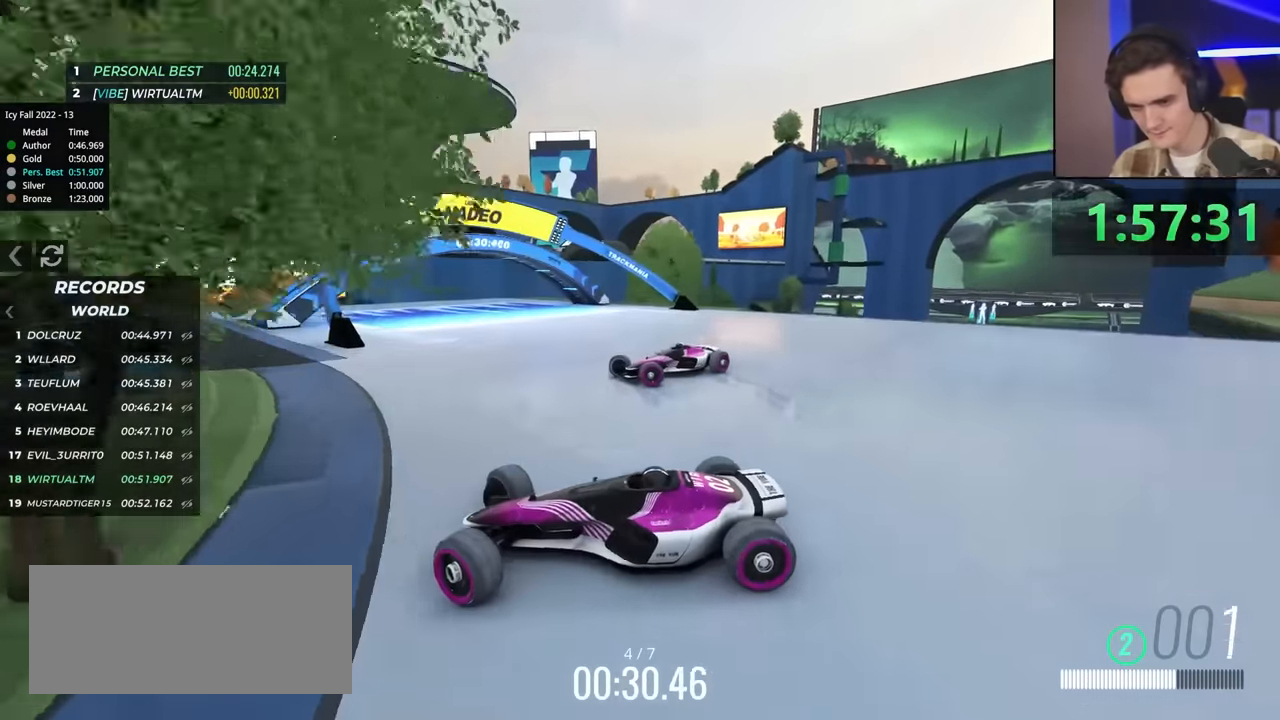
{"keys": ["right", "up"], "events": [[84, "up", "up"], [134, "up", "down"]]}
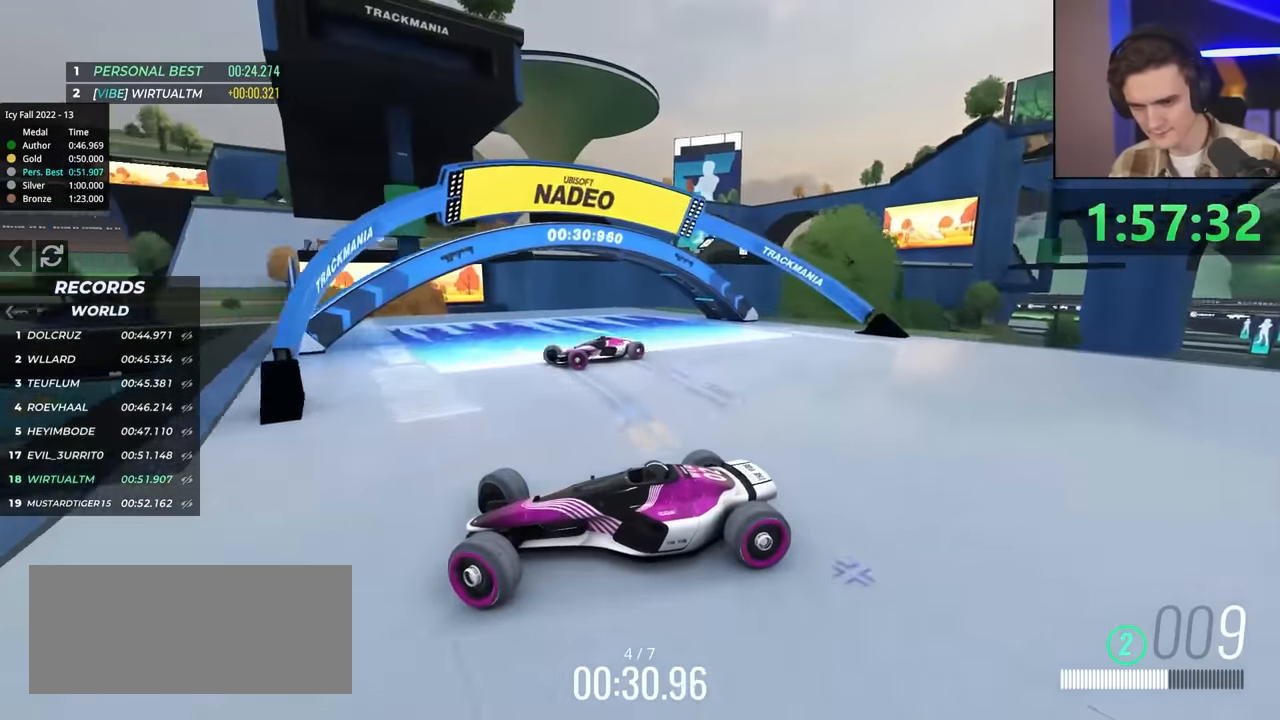
{"keys": ["right", "up"], "events": [[17, "up", "up"], [100, "up", "down"]]}
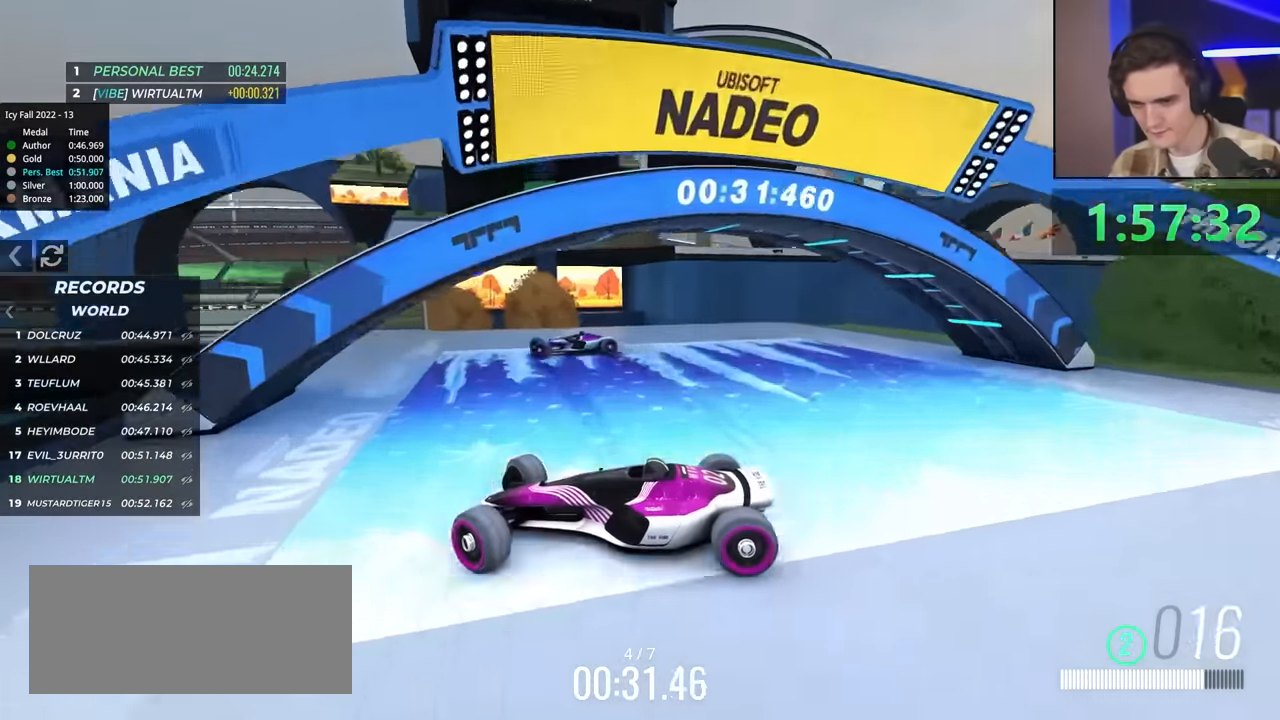
{"keys": ["right", "up"], "events": []}
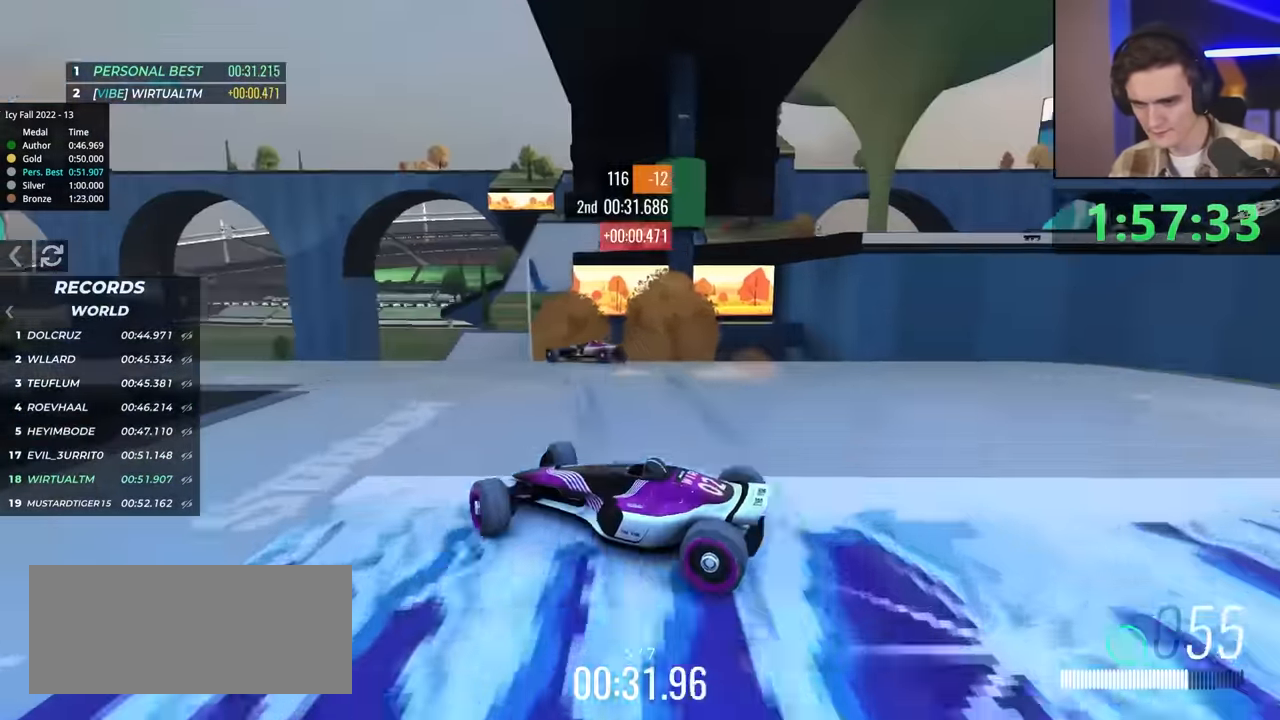
{"keys": ["up"], "events": [[34, "right", "up"]]}
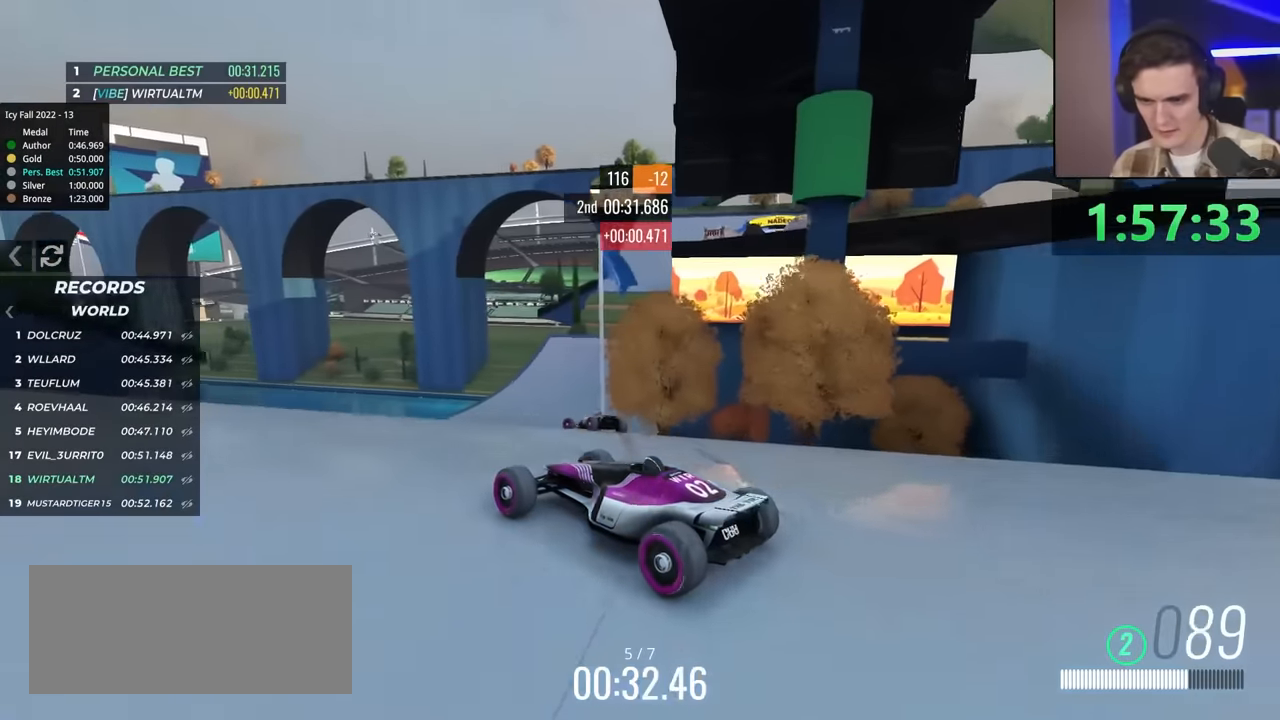
{"keys": ["right", "up"], "events": [[334, "right", "down"]]}
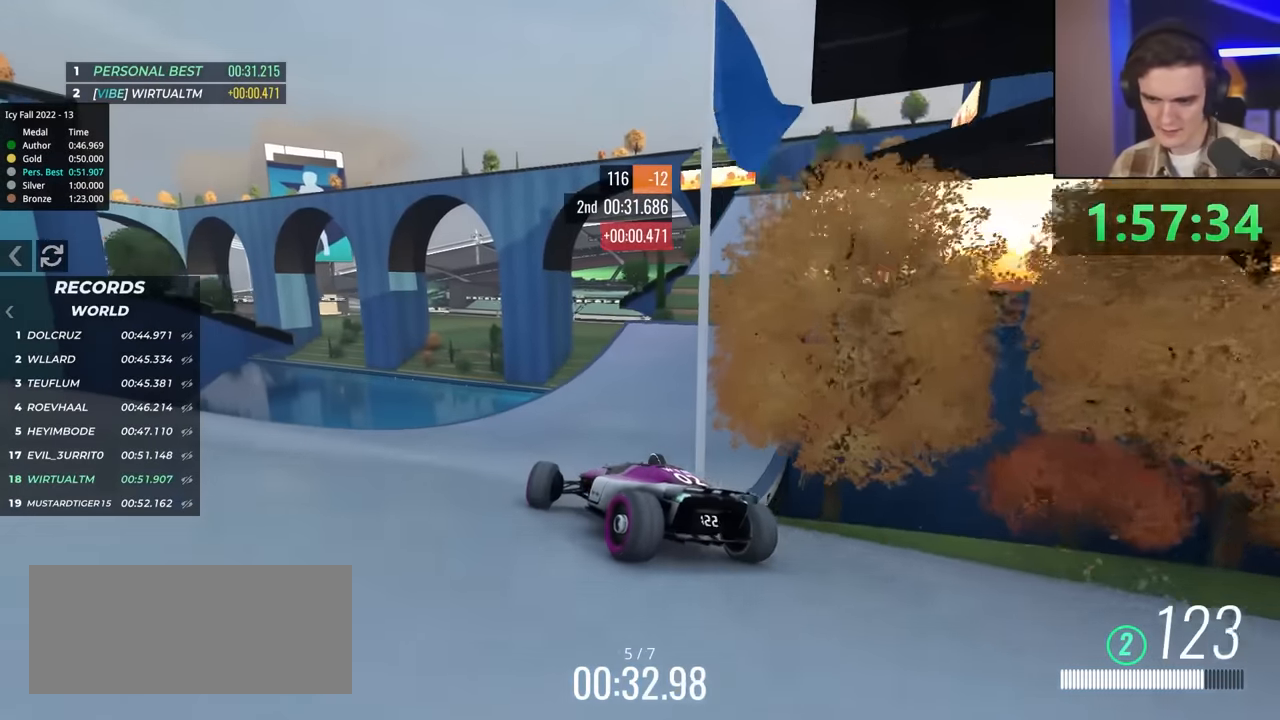
{"keys": ["left", "up"], "events": [[334, "right", "up"], [467, "left", "down"]]}
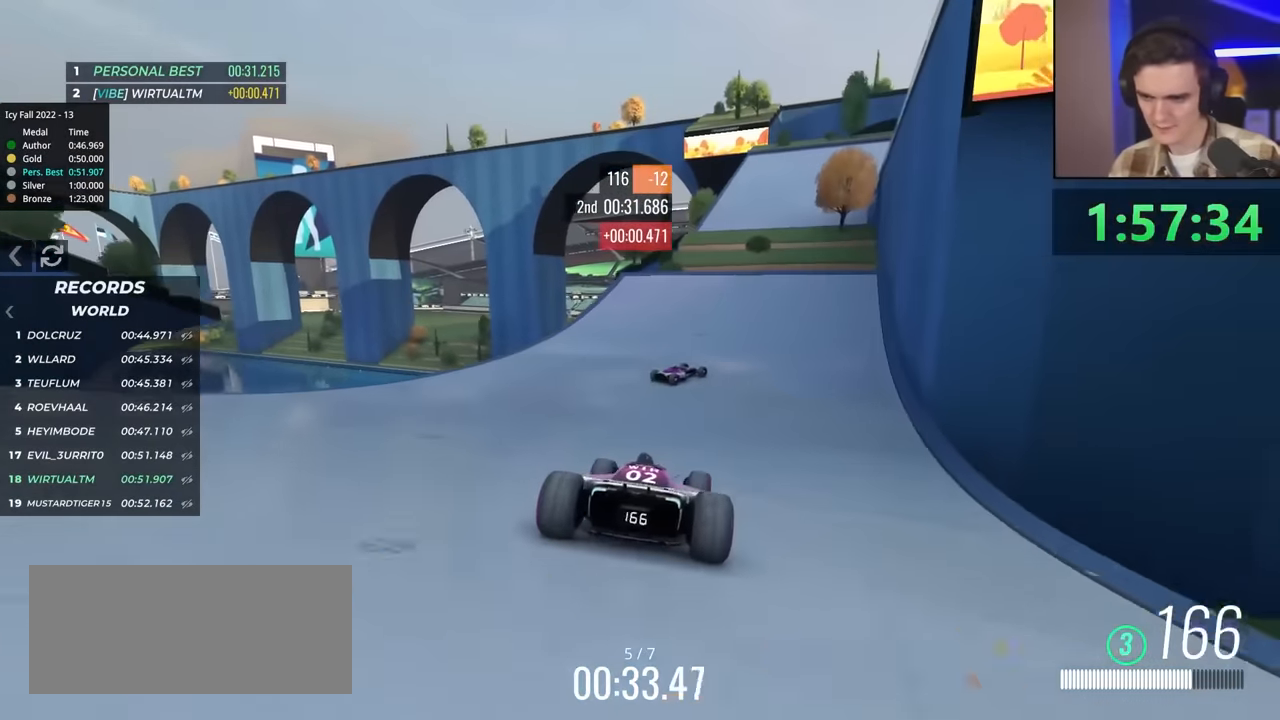
{"keys": ["up"], "events": [[117, "left", "up"], [400, "left", "down"], [450, "left", "up"]]}
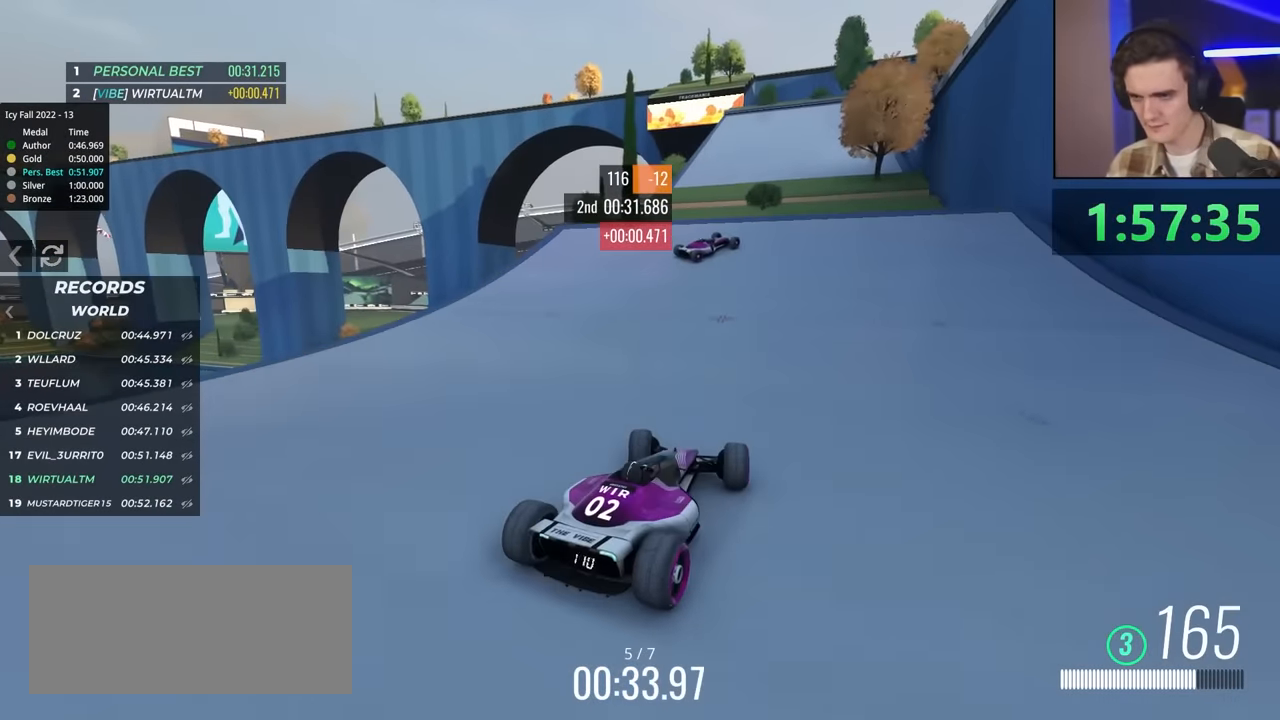
{"keys": ["right", "up"], "events": [[450, "right", "down"]]}
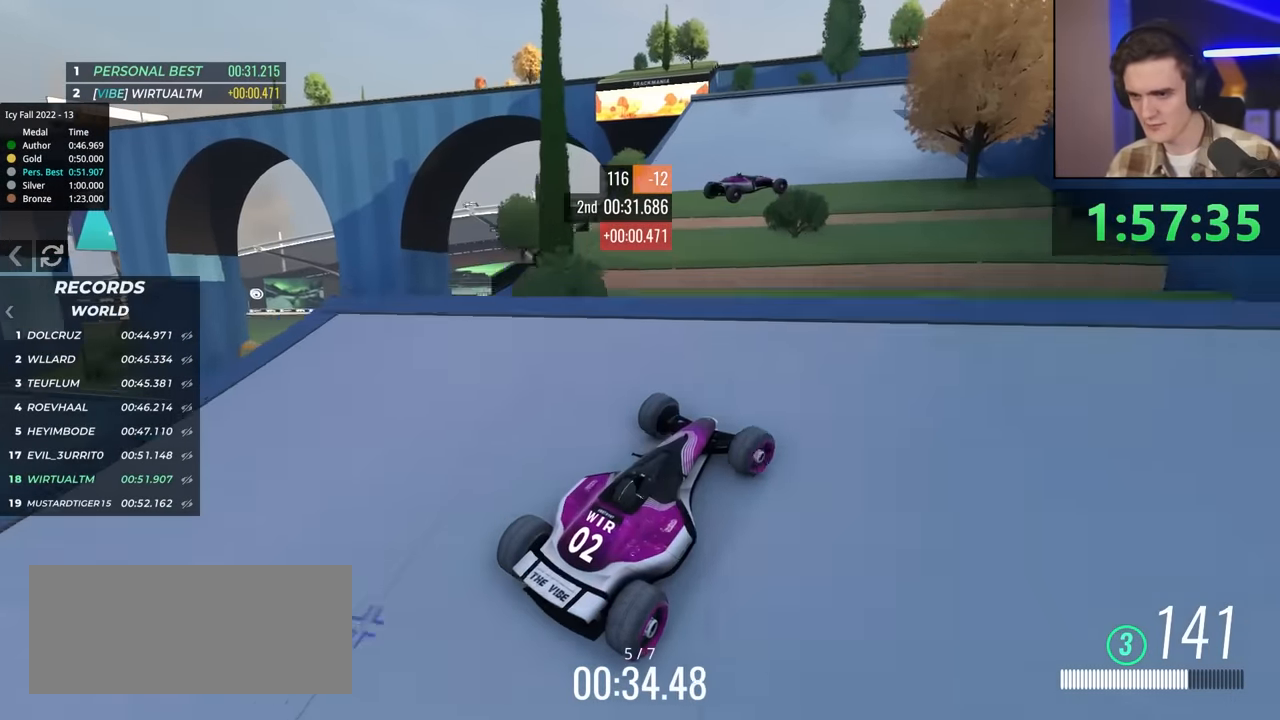
{"keys": ["up"], "events": [[234, "right", "up"], [250, "brake", "down"], [334, "brake", "up"]]}
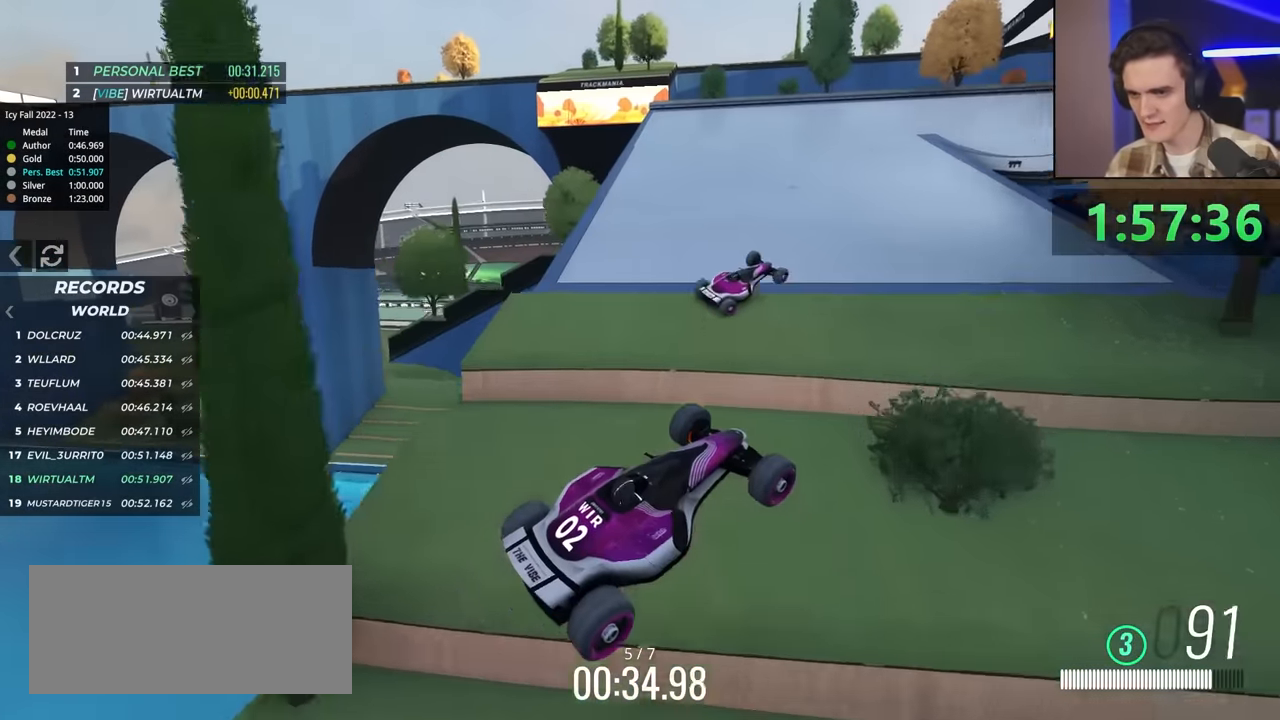
{"keys": ["up"], "events": []}
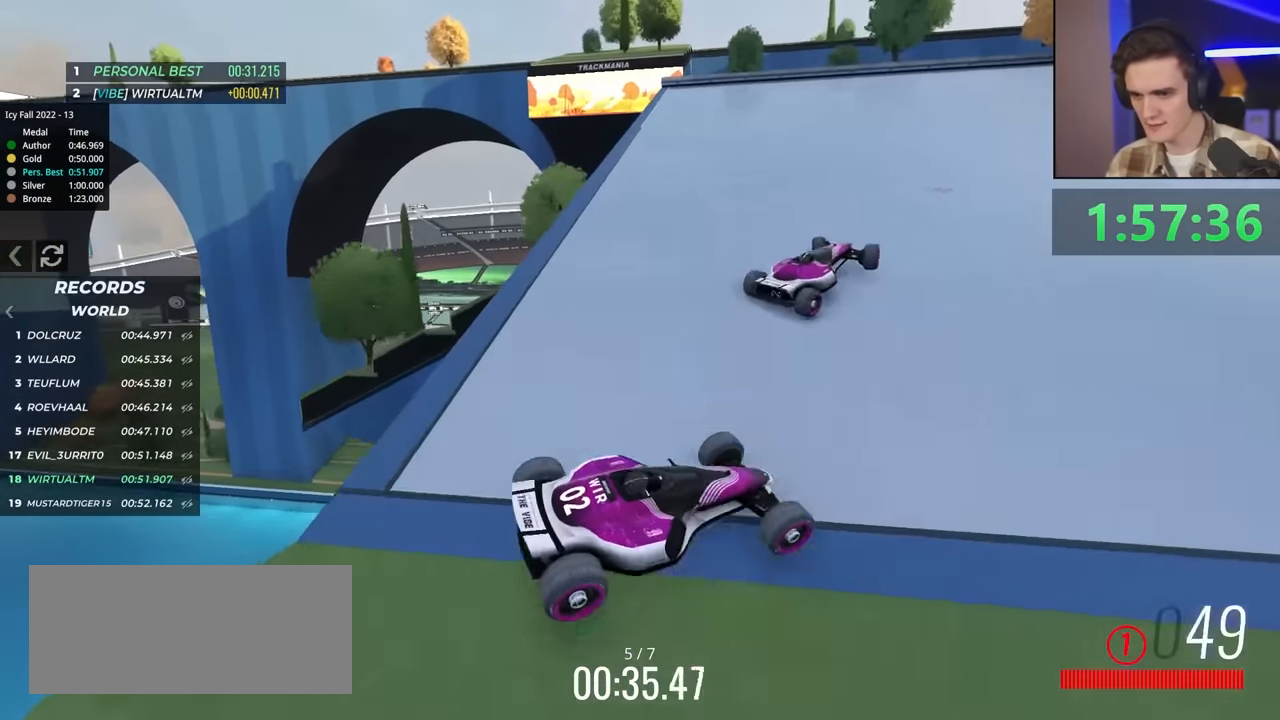
{"keys": ["left", "up"], "events": [[84, "brake", "down"], [234, "left", "down"], [367, "brake", "up"]]}
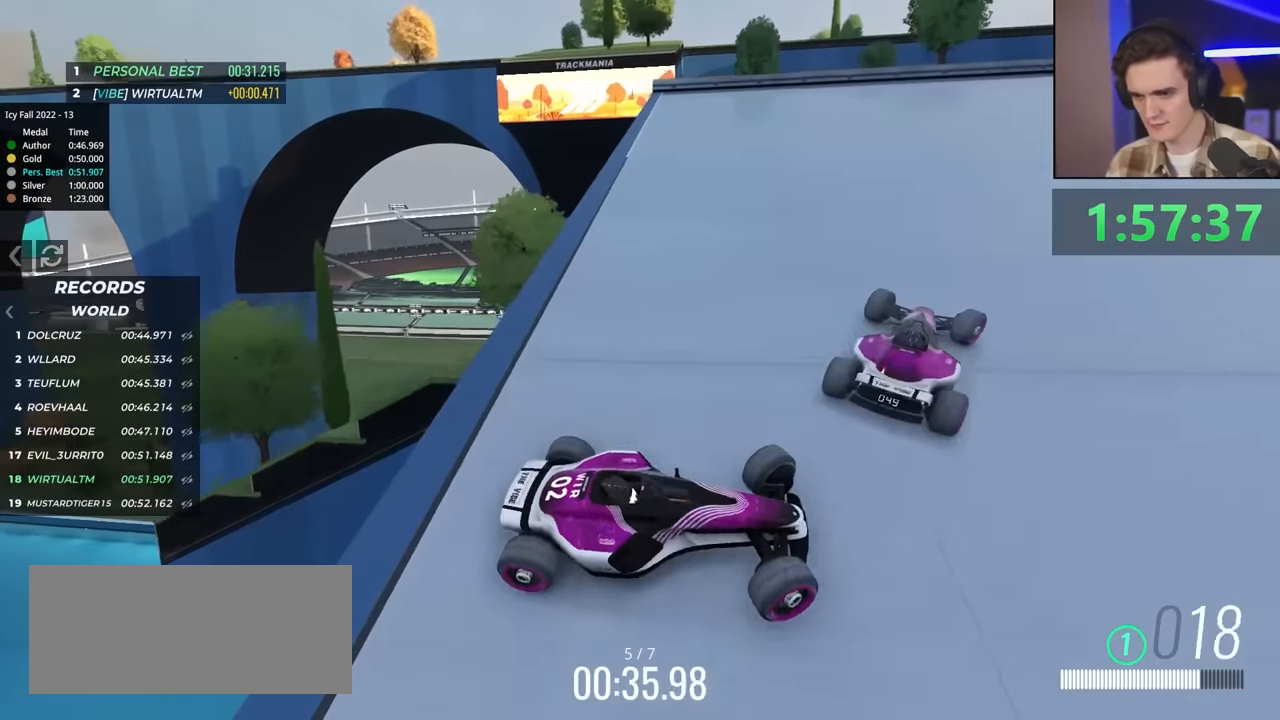
{"keys": ["left", "up"], "events": []}
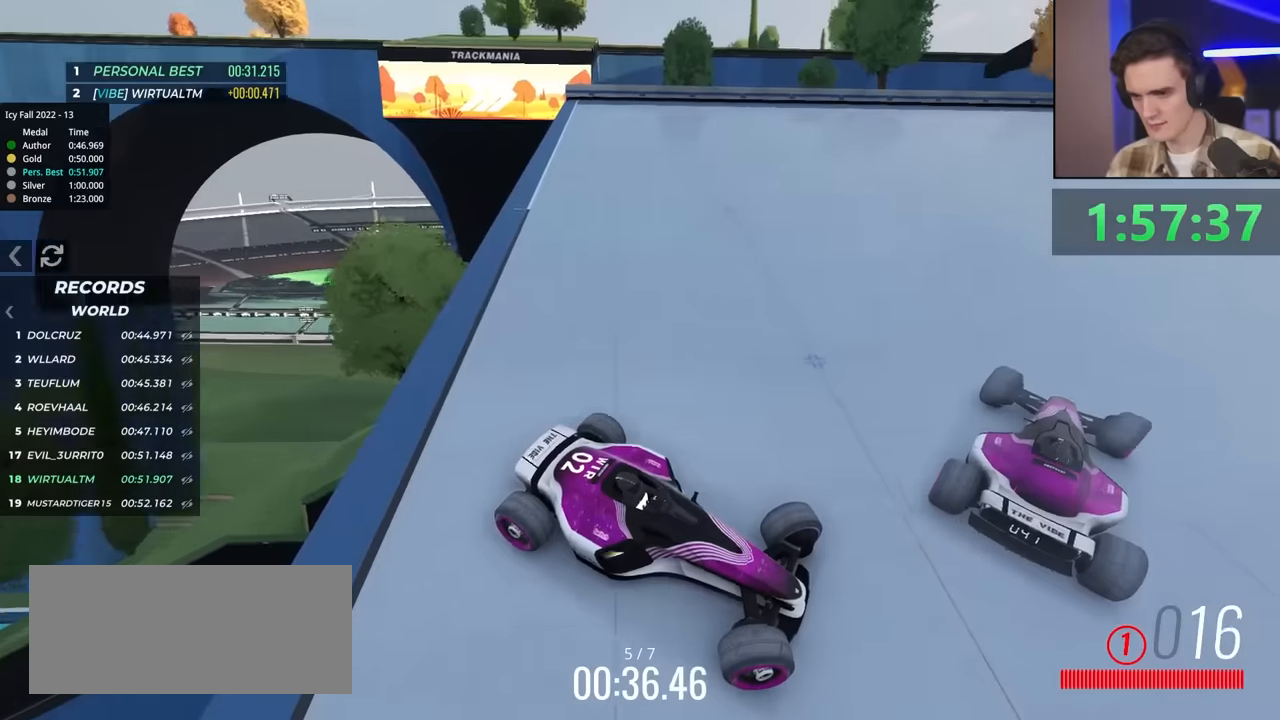
{"keys": ["left", "up"], "events": [[50, "up", "up"], [133, "up", "down"]]}
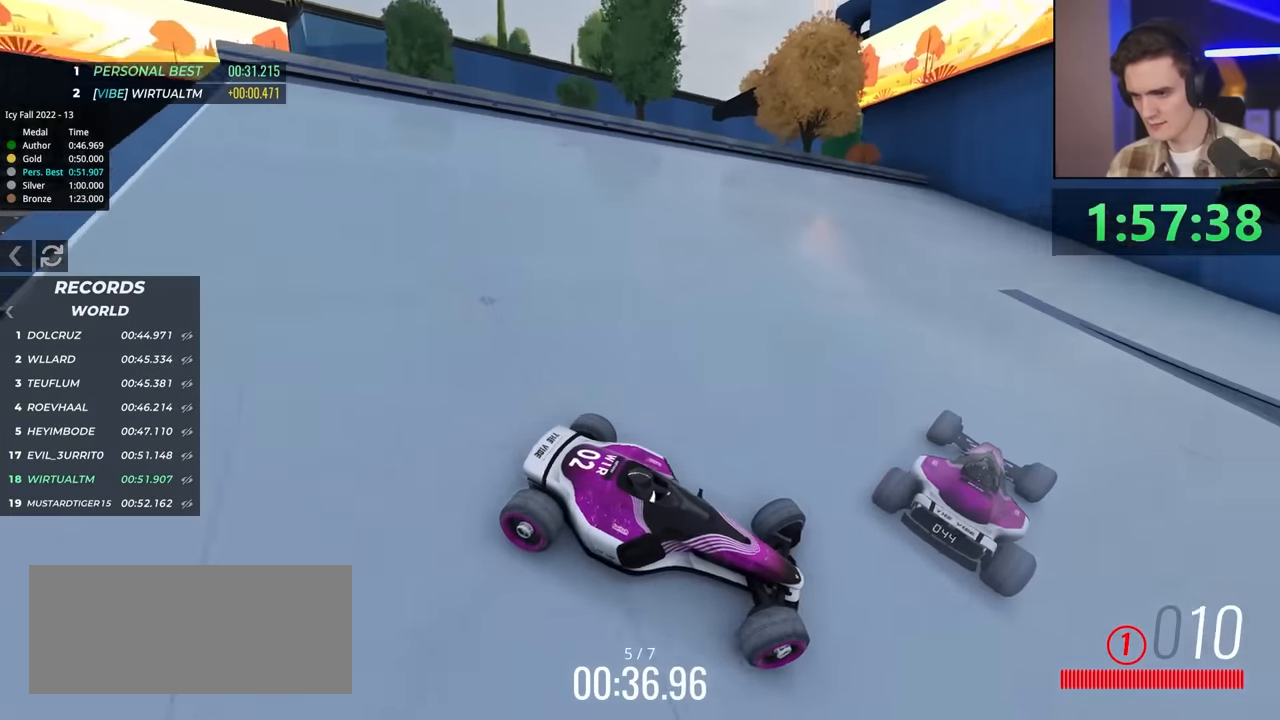
{"keys": ["left", "up"], "events": []}
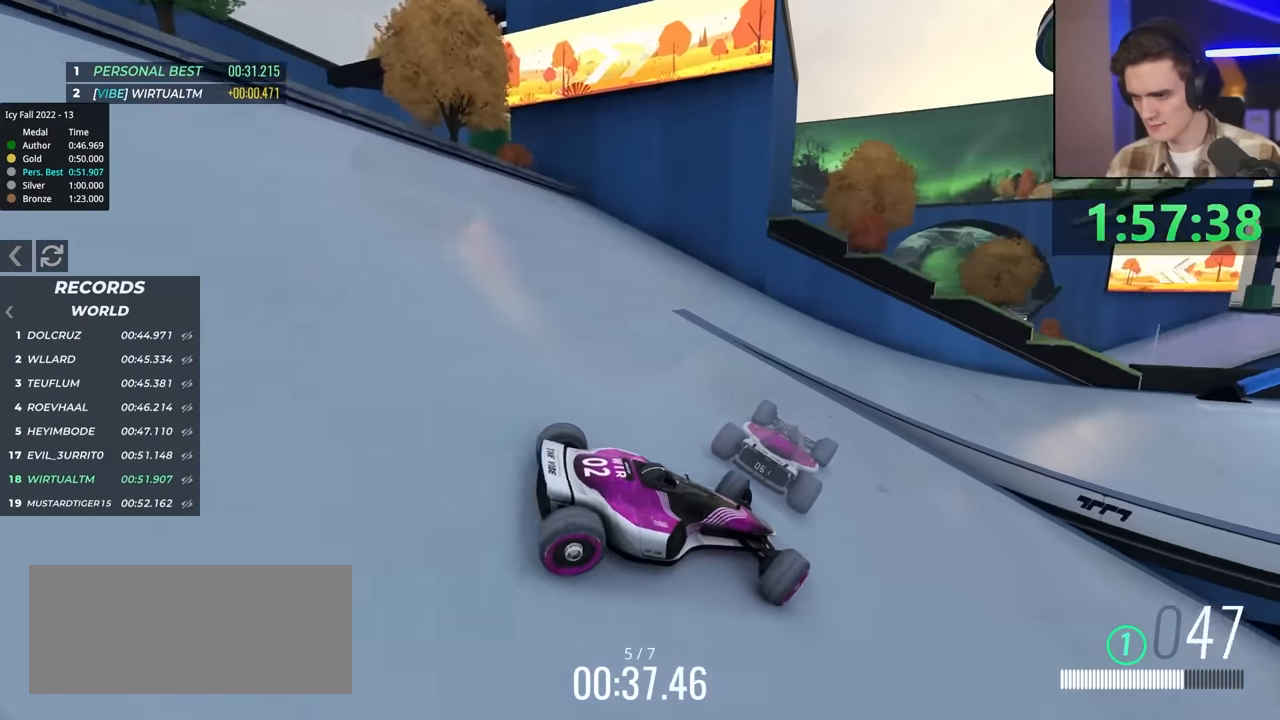
{"keys": ["right", "up"], "events": [[433, "right", "down"], [483, "left", "up"]]}
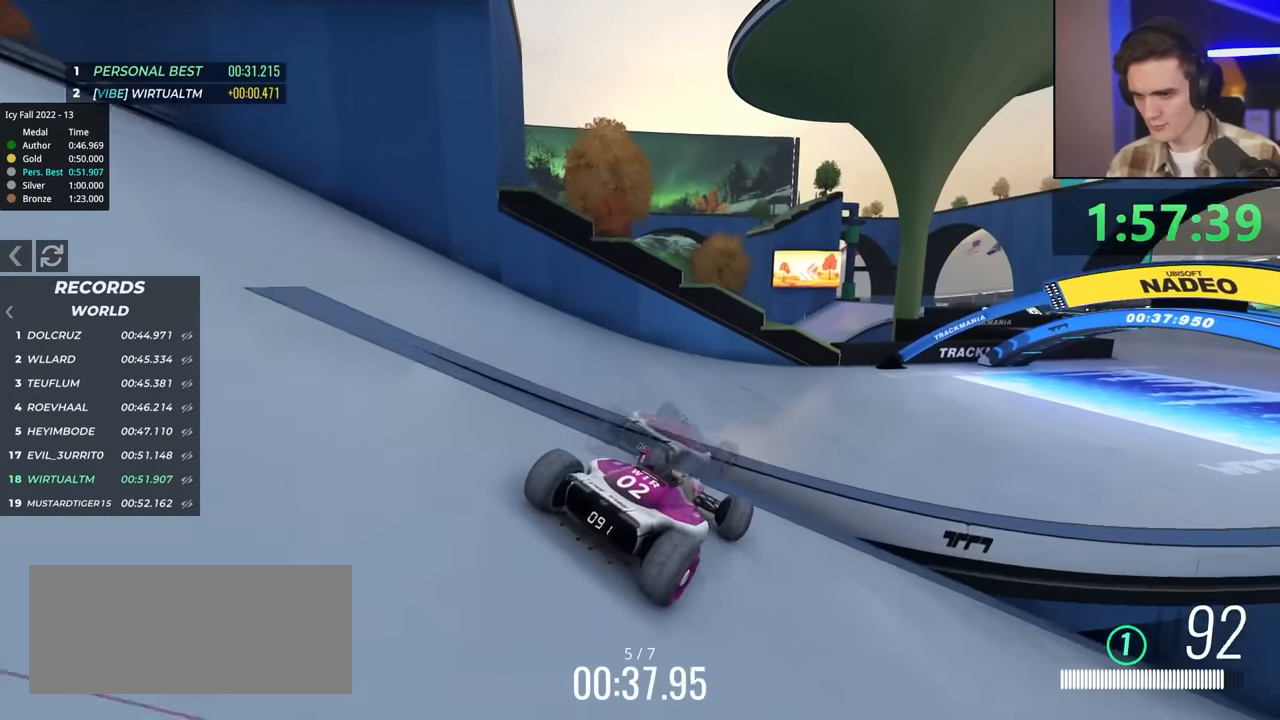
{"keys": ["right", "up"], "events": []}
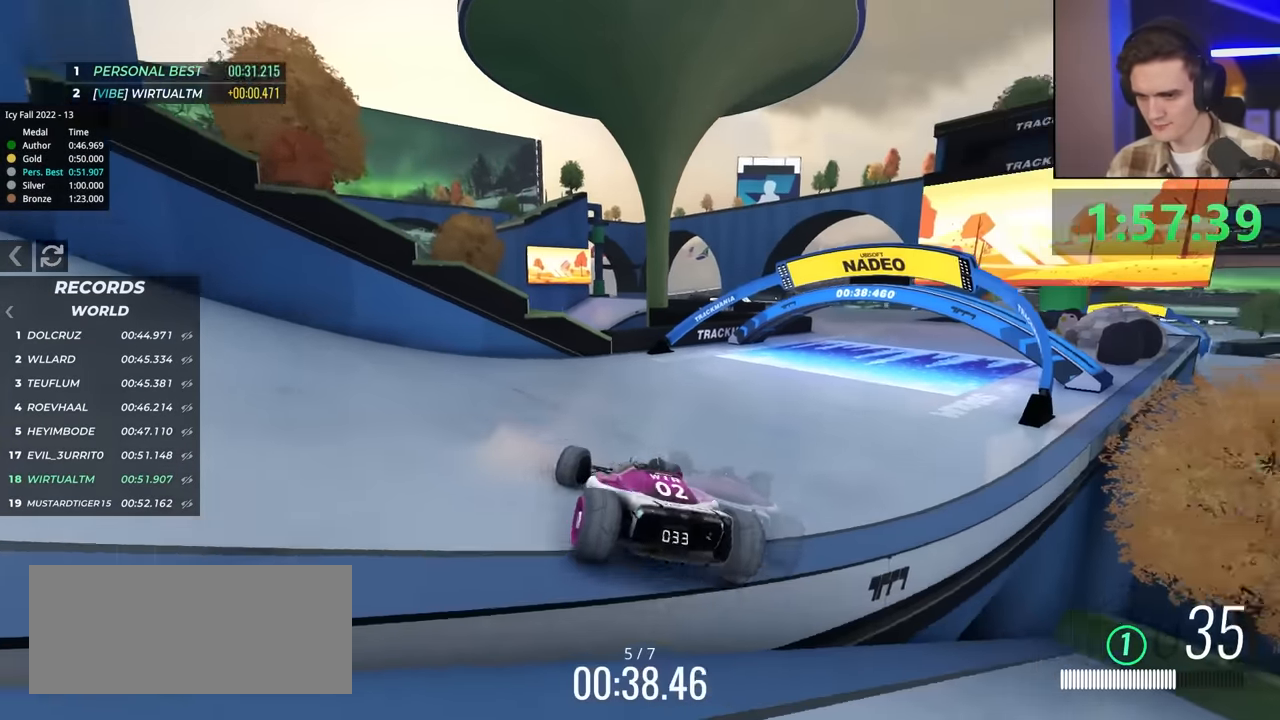
{"keys": ["up"], "events": [[433, "right", "up"]]}
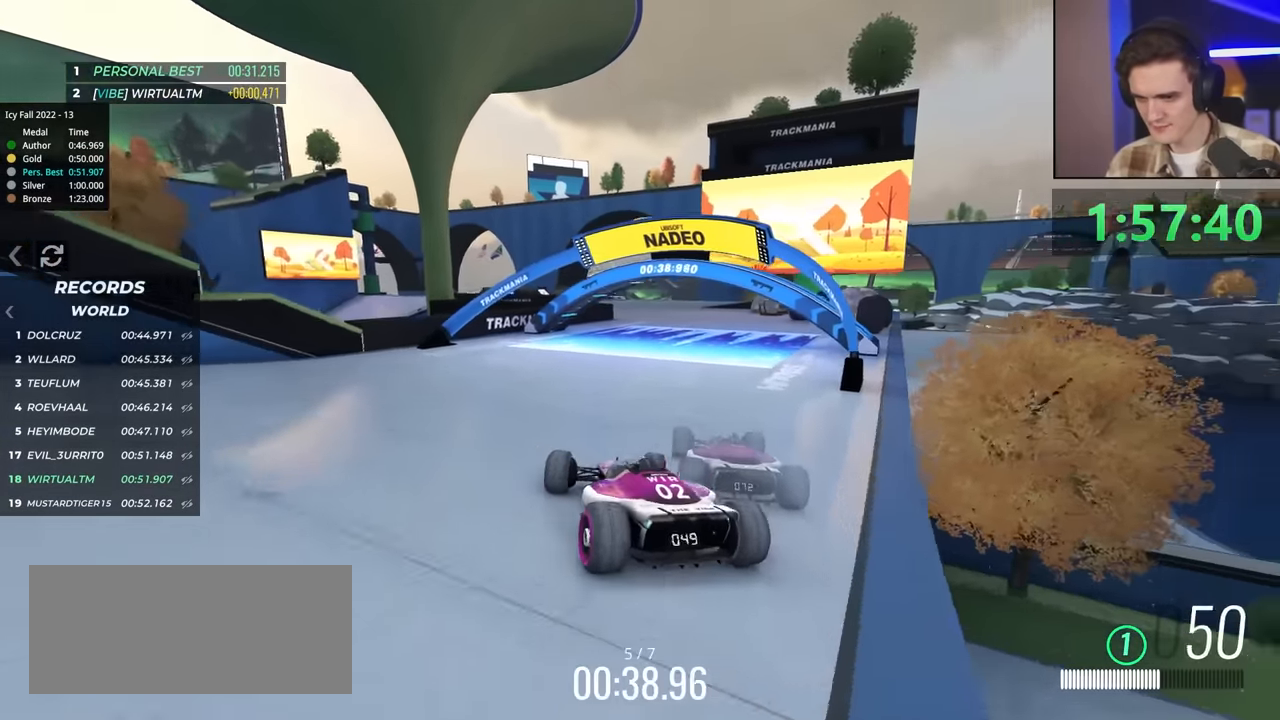
{"keys": ["up"], "events": []}
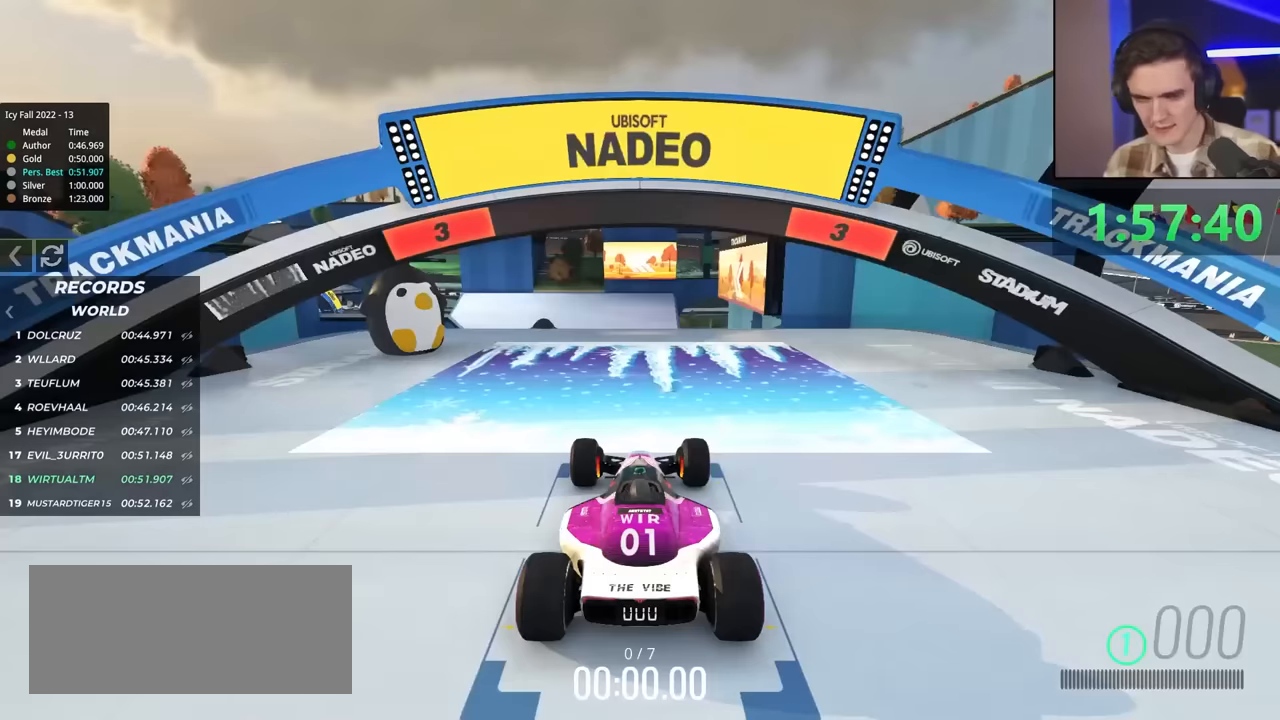
{"keys": ["left", "up"], "events": [[83, "right", "down"], [133, "right", "up"], [183, "left", "down"]]}
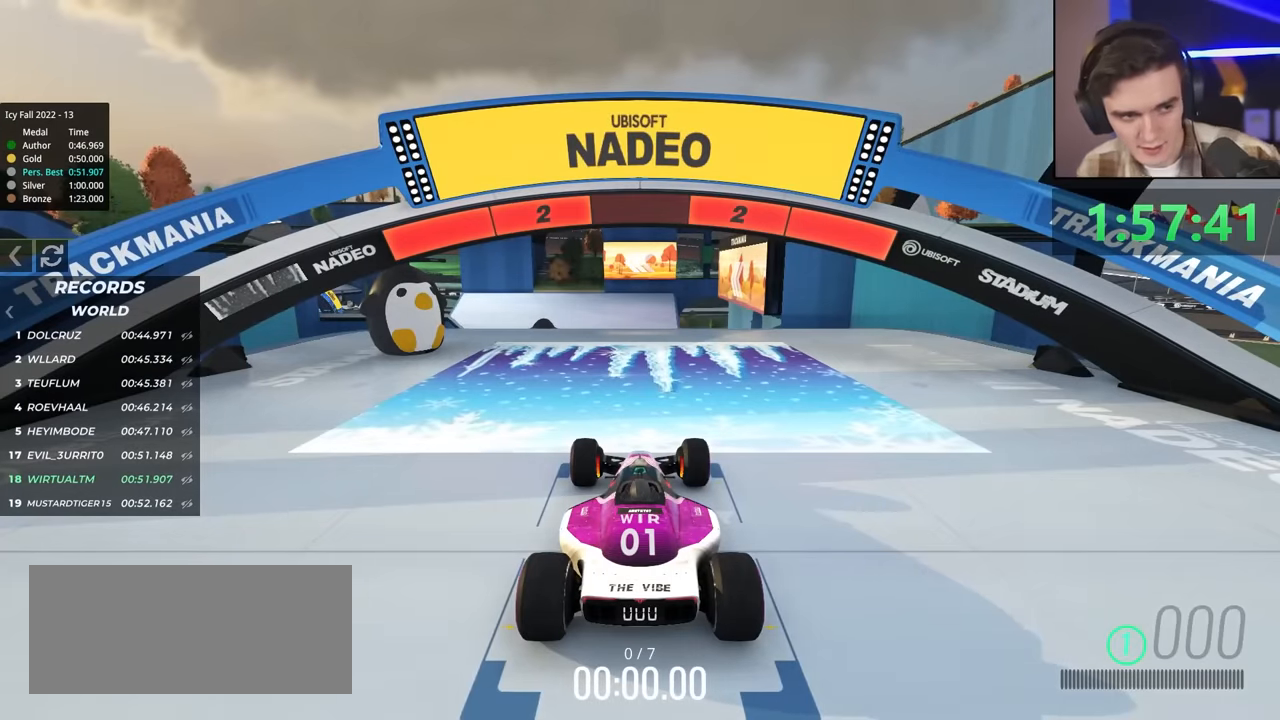
{"keys": ["left", "up"], "events": []}
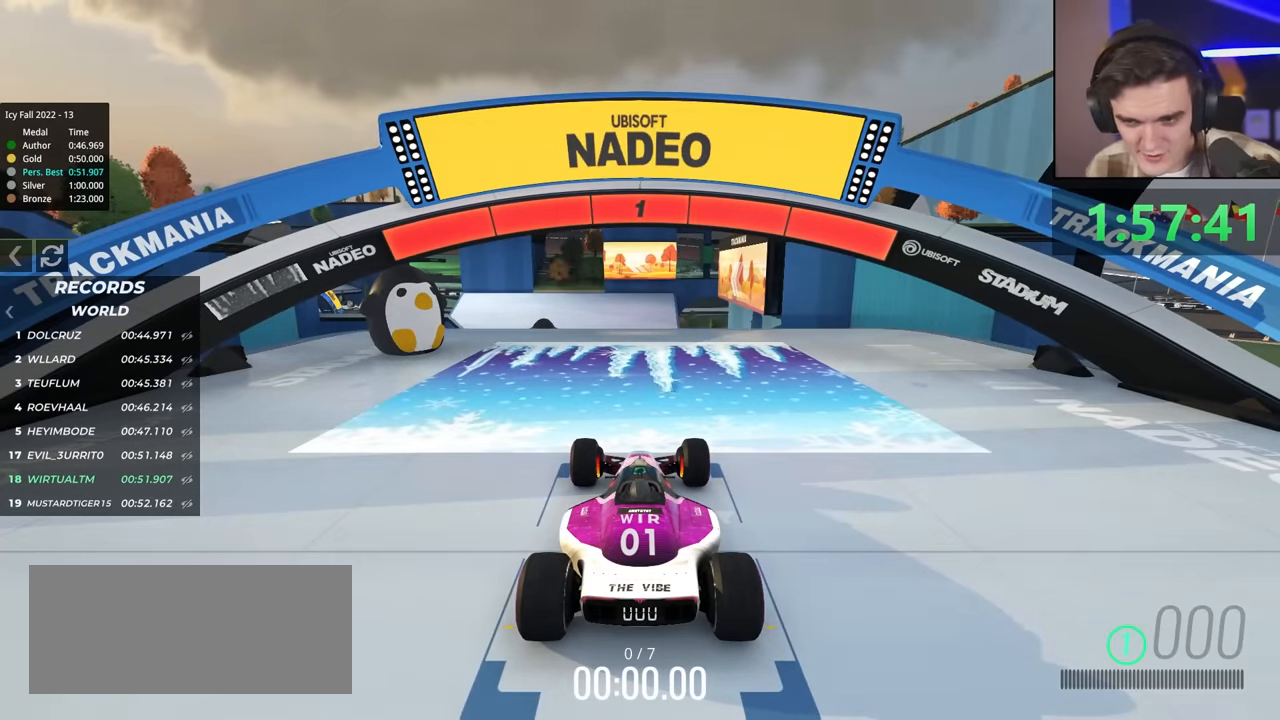
{"keys": ["up"], "events": [[50, "left", "up"]]}
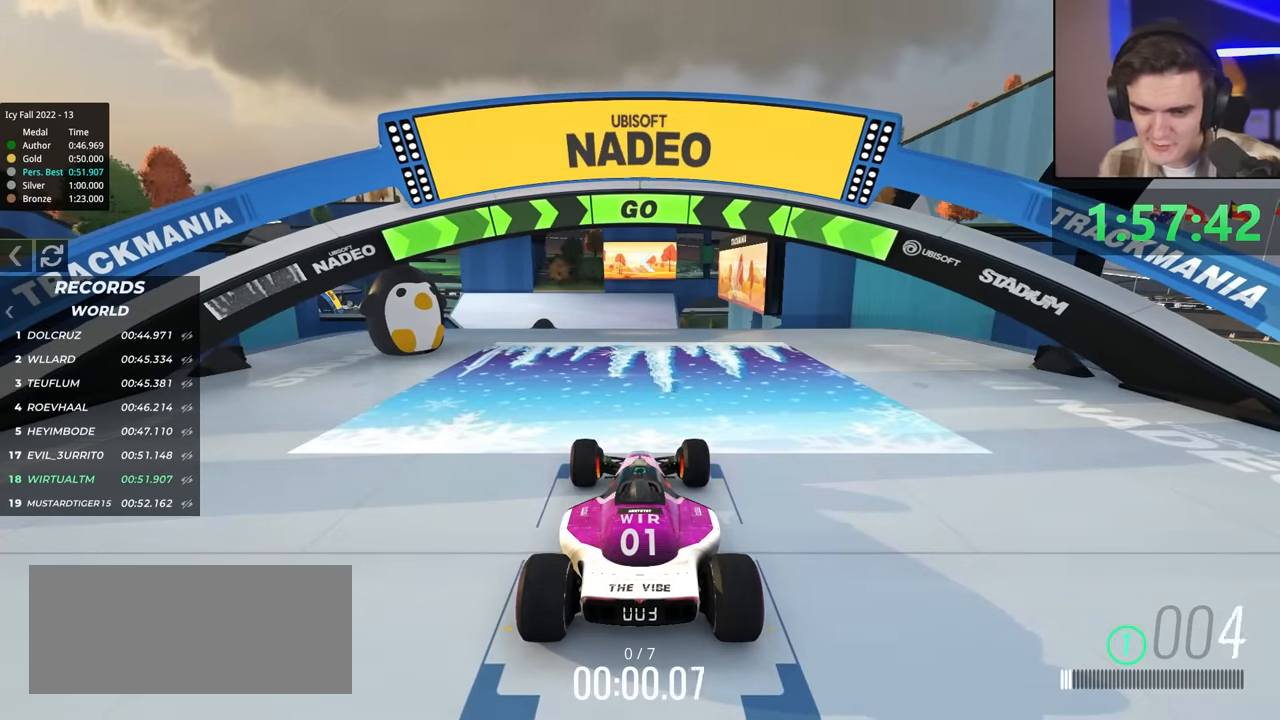
{"keys": ["up"], "events": []}
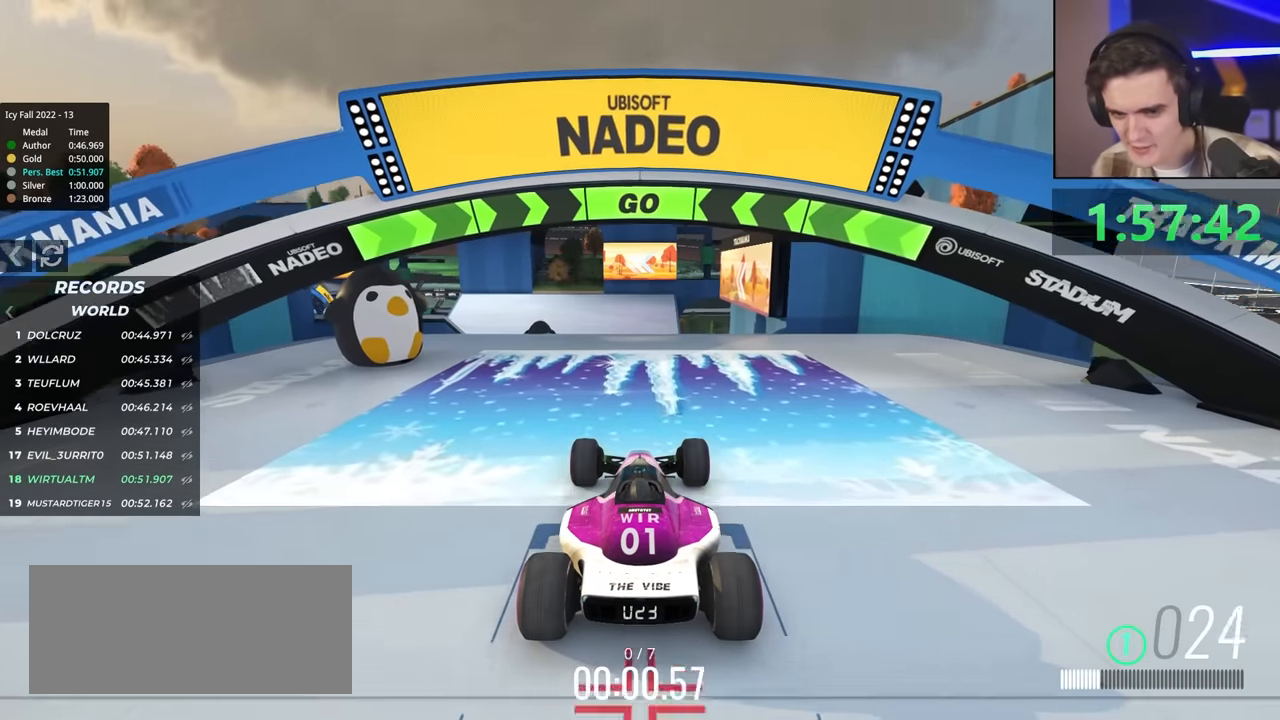
{"keys": ["up"], "events": [[83, "right", "down"], [133, "right", "up"]]}
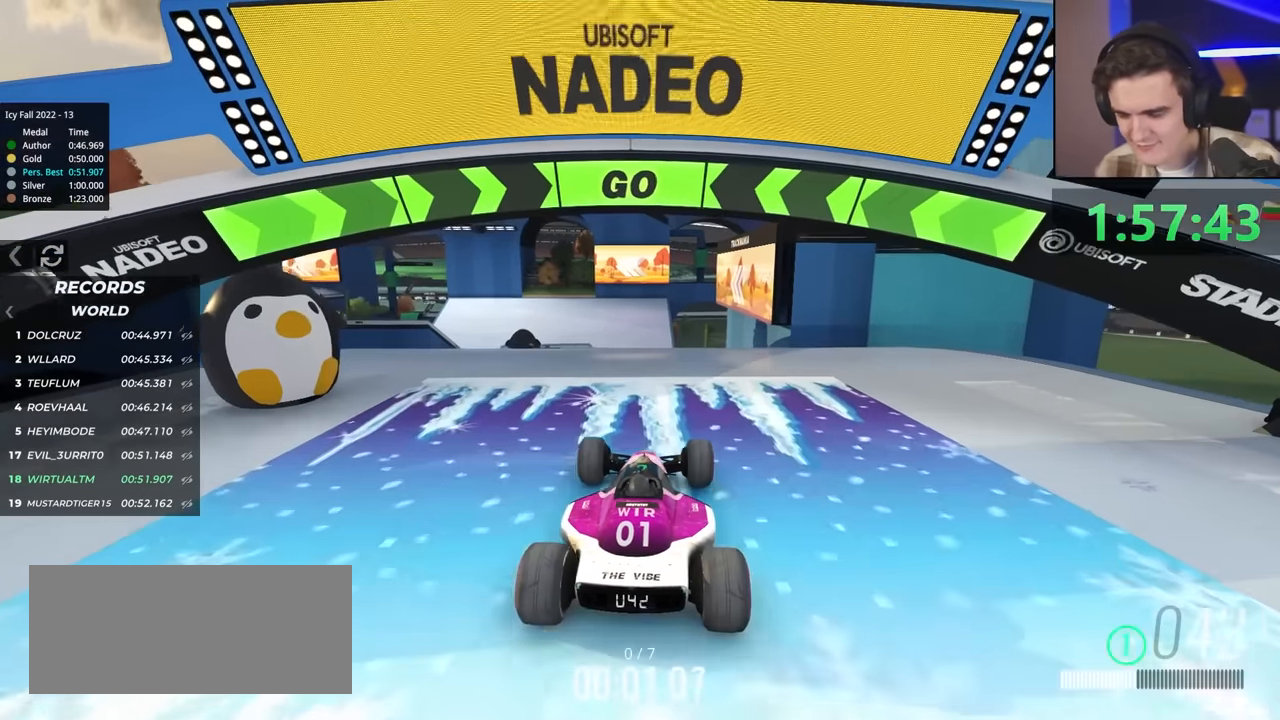
{"keys": ["up"], "events": []}